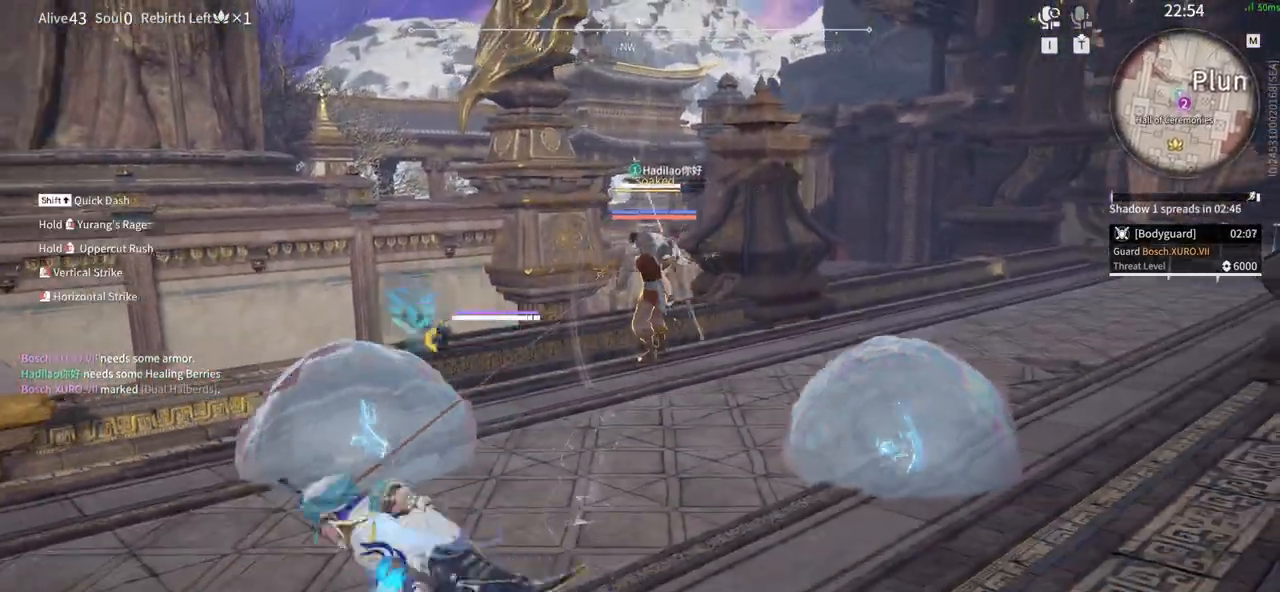
Gameplay with keyboard and mouse; each line is a JSON object with the keys and mouse buttons held at the frame after it. "events" lists presses ("down") and releases ("up") of "1", "2", "3", "4", "5", "a", "alt", "b", "c", "ctrl", "d", "e", "f", "g", "q", "r", "s", "shift", "space", "t", "tab", "tilde", "v", "w", "x", "z", "mouse_left", "mouse_wheel", "mouse_right", "mouse_mb4" and "mouse_mb5" between this image and that frame as [ms after this image, input, new state], when the widget could be followed in between. "mouse_left", "mouse_wheel", "mouse_right", "mouse_mb4", "mouse_mb5" = the "left", "wheel", "right", "mb4", "mb5" buttons of the "mouse" list. No other keys are recorded. "wheel" means that the mouse wheel is clicked or scrolled. Mouse movement is not recorded.
{"keys": [], "mouse": ["left"], "events": [[133, "shift", "up"], [183, "s", "up"]]}
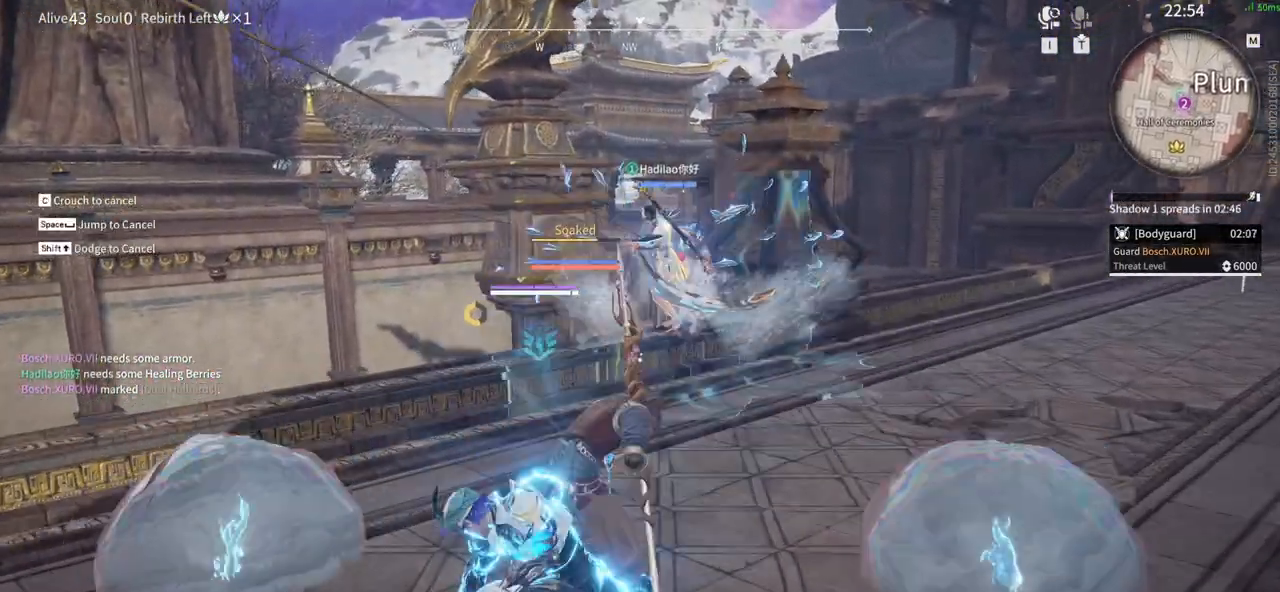
{"keys": [], "mouse": [], "events": [[300, "mouse_left", "up"]]}
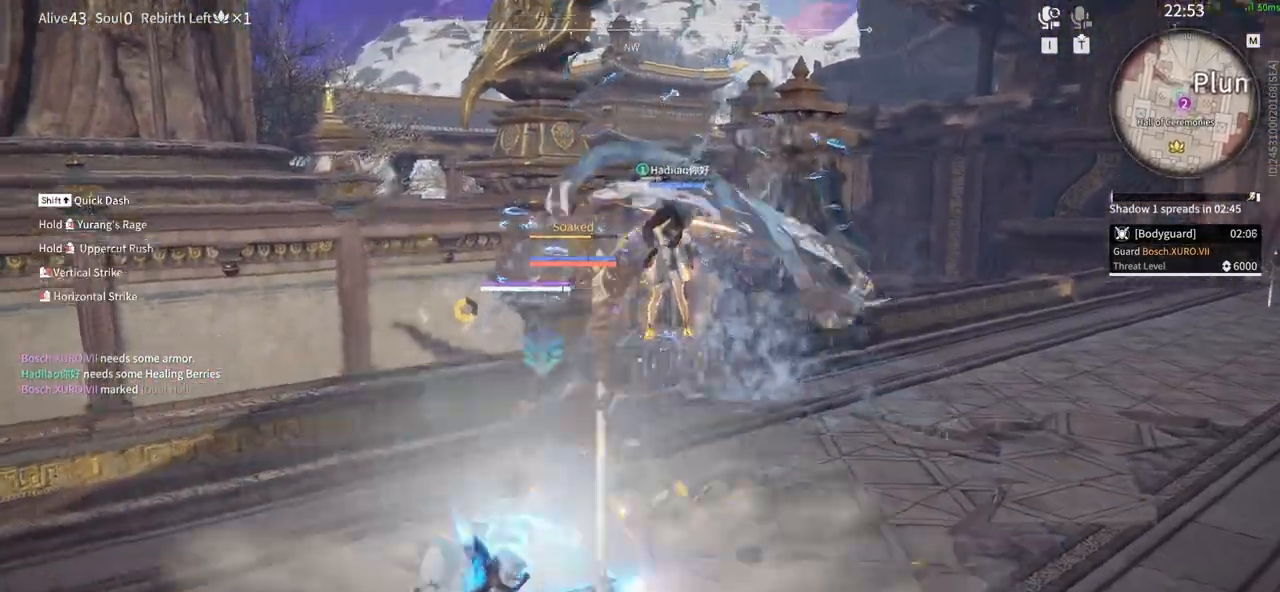
{"keys": ["w"], "mouse": ["left"], "events": [[217, "mouse_left", "down"], [267, "w", "down"], [367, "mouse_left", "up"], [450, "mouse_left", "down"]]}
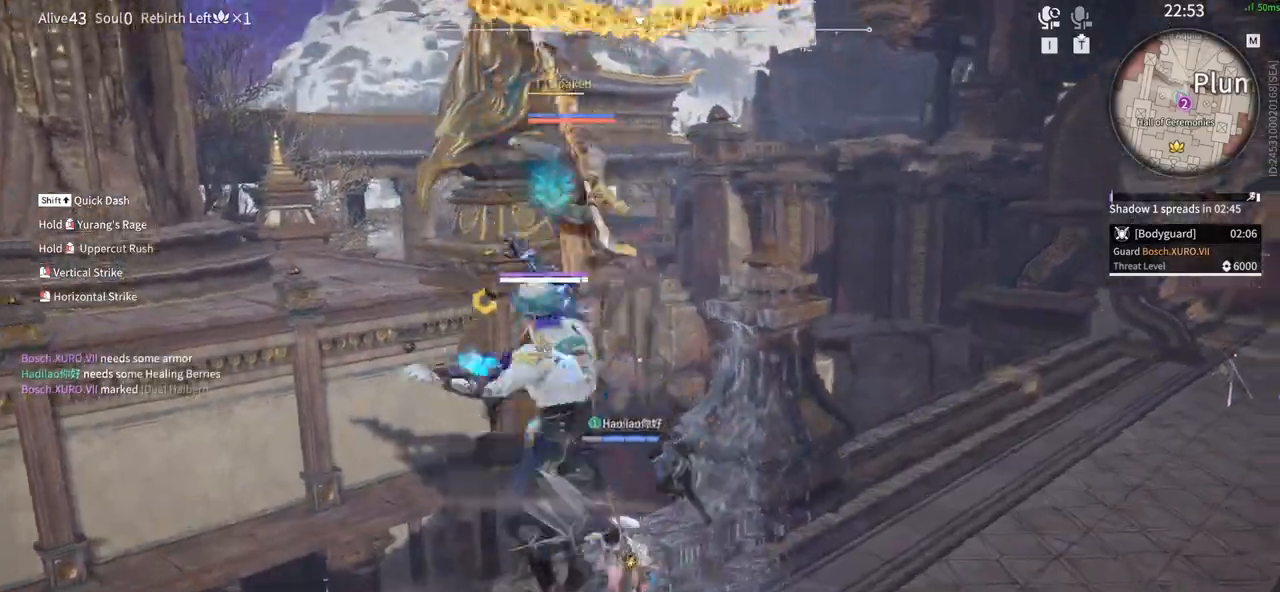
{"keys": ["w"], "mouse": [], "events": [[100, "mouse_left", "up"]]}
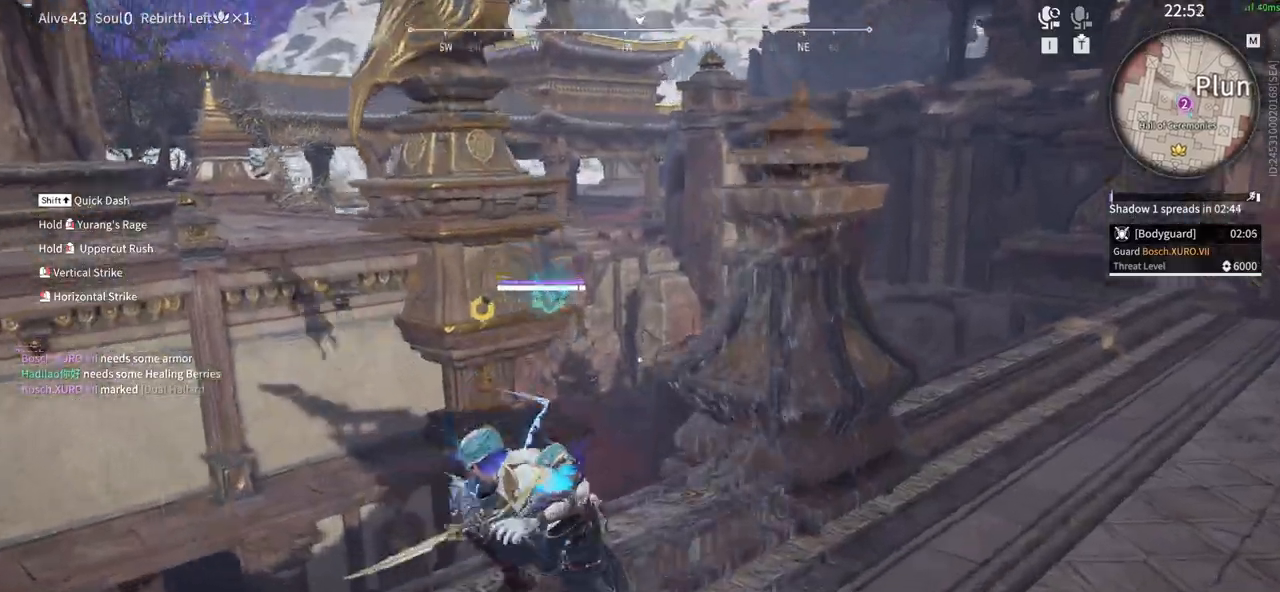
{"keys": ["shift", "w"], "mouse": ["right"], "events": [[67, "w", "up"], [300, "w", "down"], [333, "shift", "down"], [450, "mouse_right", "down"]]}
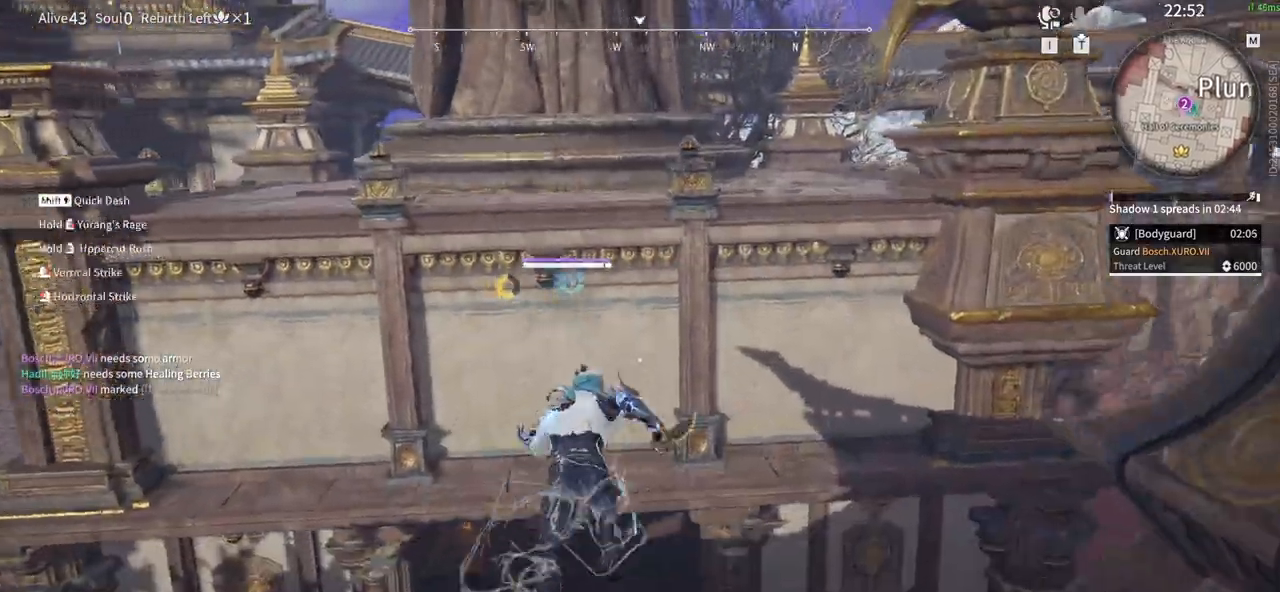
{"keys": [], "mouse": ["right"], "events": [[83, "shift", "up"], [217, "w", "up"]]}
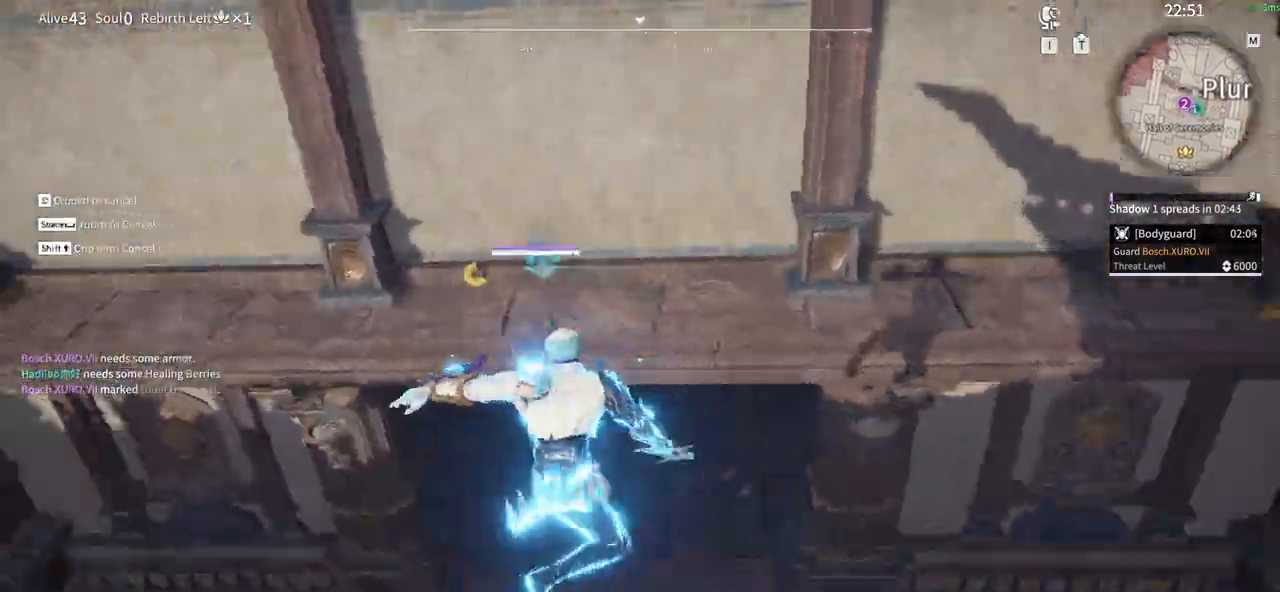
{"keys": ["d", "w"], "mouse": [], "events": [[233, "space", "down"], [333, "d", "down"], [467, "mouse_right", "up"], [467, "space", "up"], [467, "w", "down"]]}
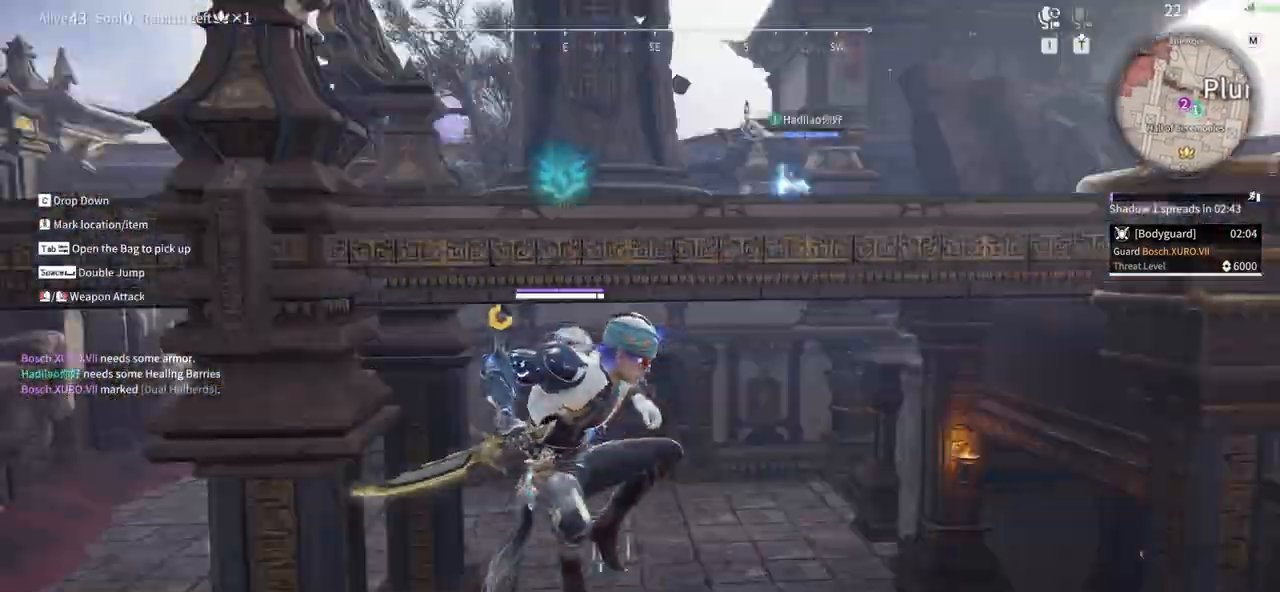
{"keys": ["d", "w"], "mouse": ["left"], "events": [[117, "space", "down"], [200, "q", "down"], [333, "space", "up"], [383, "mouse_left", "down"], [433, "q", "up"]]}
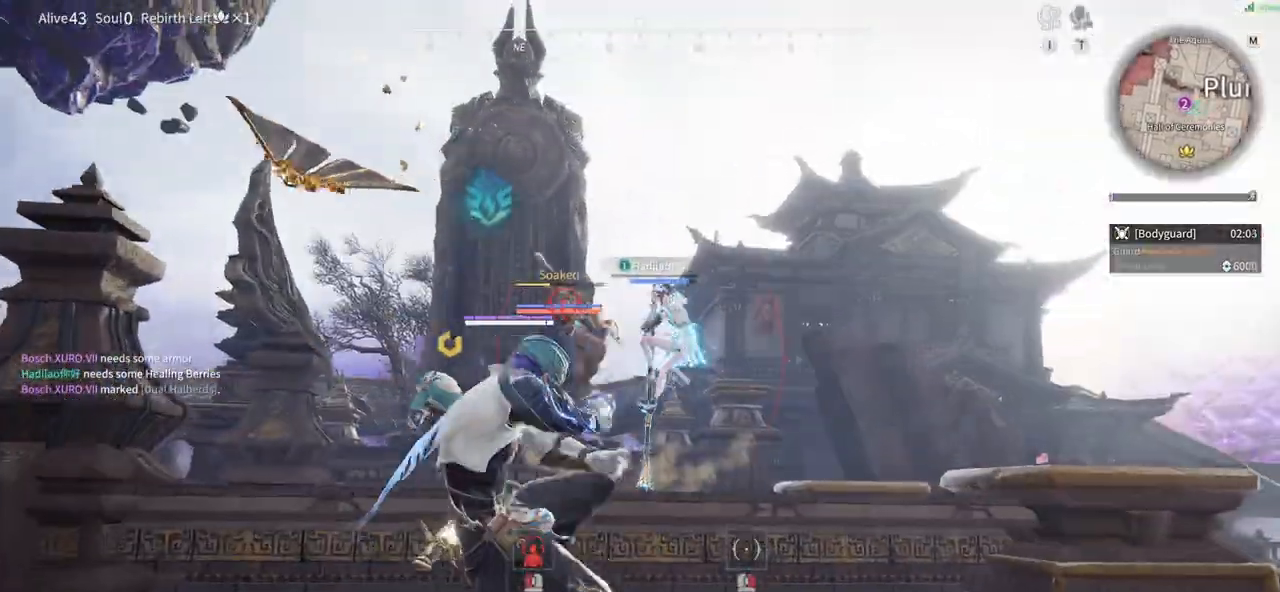
{"keys": ["a", "shift", "w"], "mouse": [], "events": [[167, "d", "up"], [267, "mouse_left", "up"], [450, "a", "down"], [450, "shift", "down"]]}
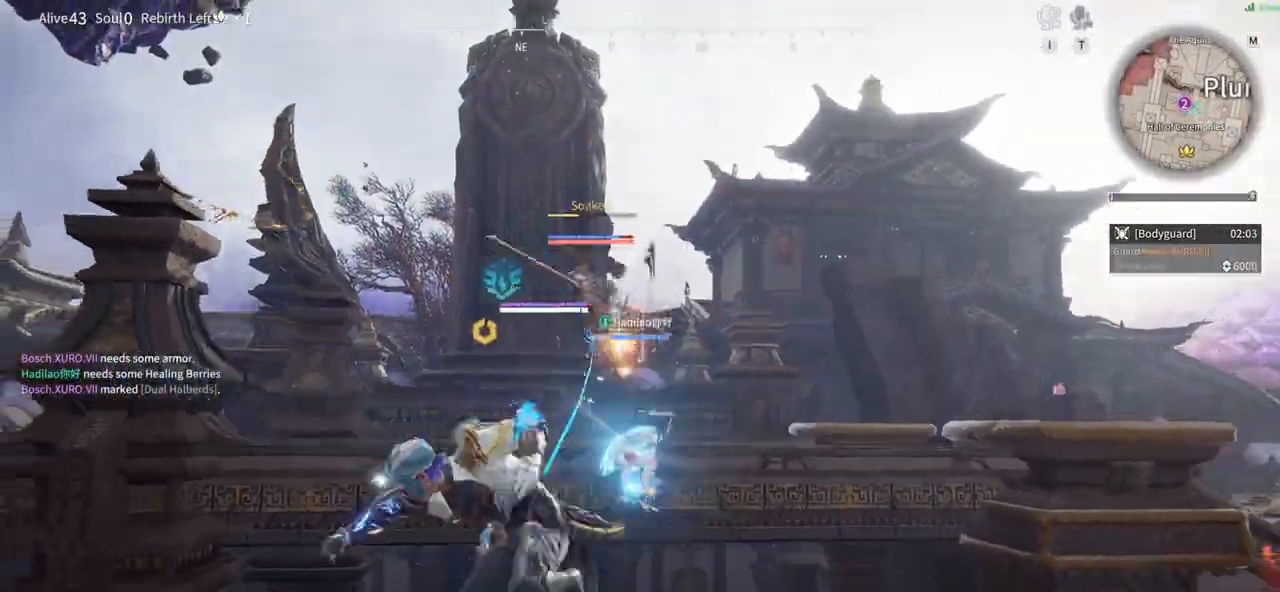
{"keys": ["a", "shift", "w"], "mouse": [], "events": [[283, "mouse_left", "down"], [467, "mouse_left", "up"]]}
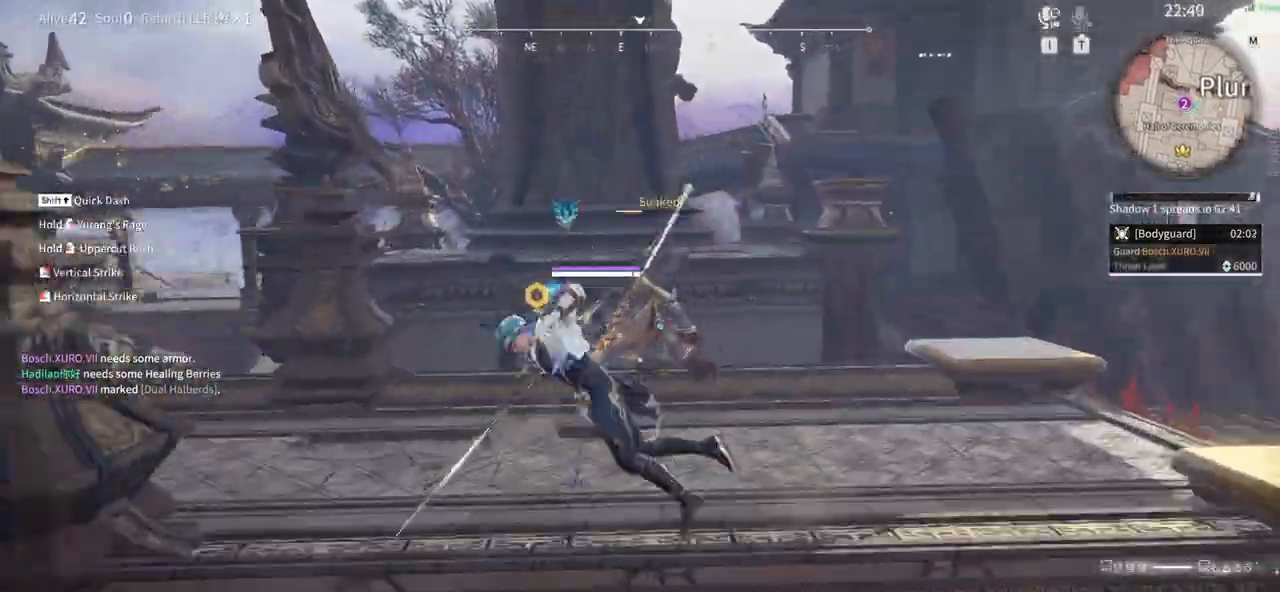
{"keys": ["a", "shift"], "mouse": ["left"]}
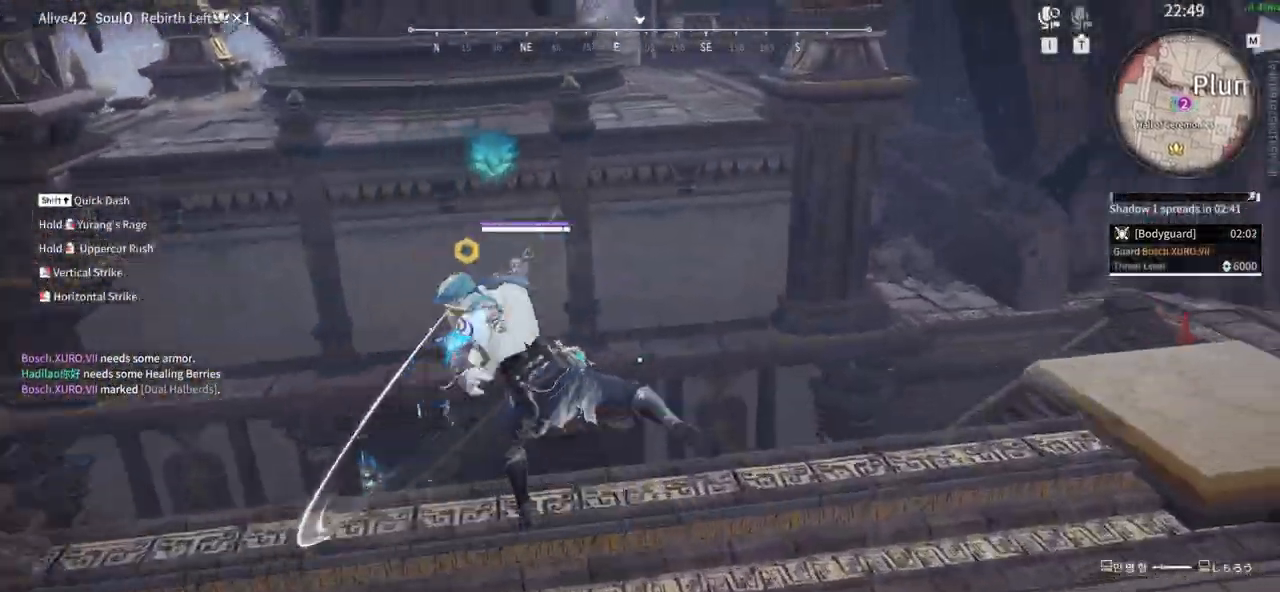
{"keys": ["s"], "mouse": [], "events": [[33, "c", "down"], [33, "mouse_left", "up"], [150, "space", "down"], [167, "a", "up"], [167, "shift", "up"], [217, "c", "up"], [367, "s", "down"], [500, "space", "up"]]}
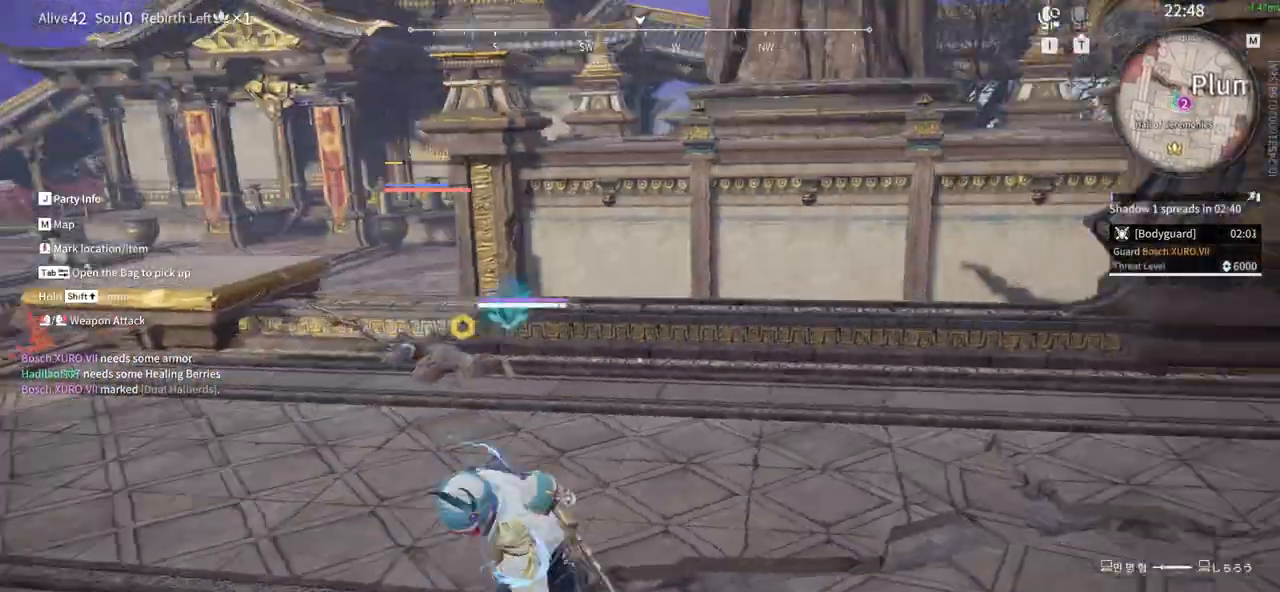
{"keys": ["shift", "w"], "mouse": [], "events": [[83, "s", "up"], [417, "w", "down"], [467, "shift", "down"]]}
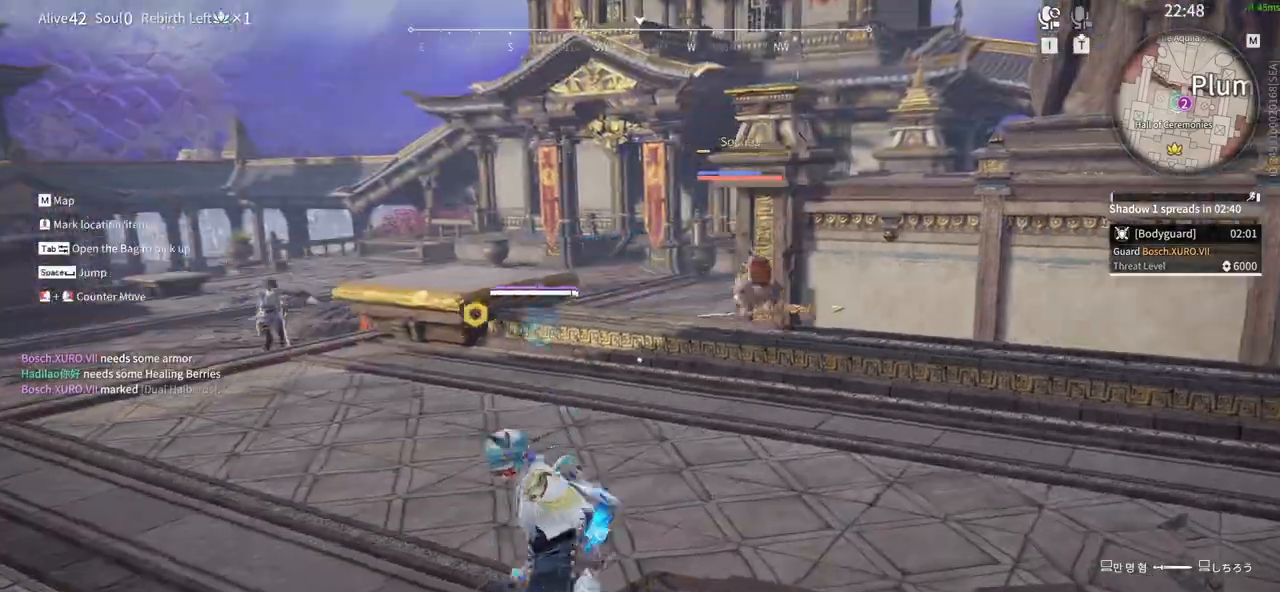
{"keys": ["w"], "mouse": ["left"], "events": [[150, "mouse_left", "down"], [300, "shift", "up"]]}